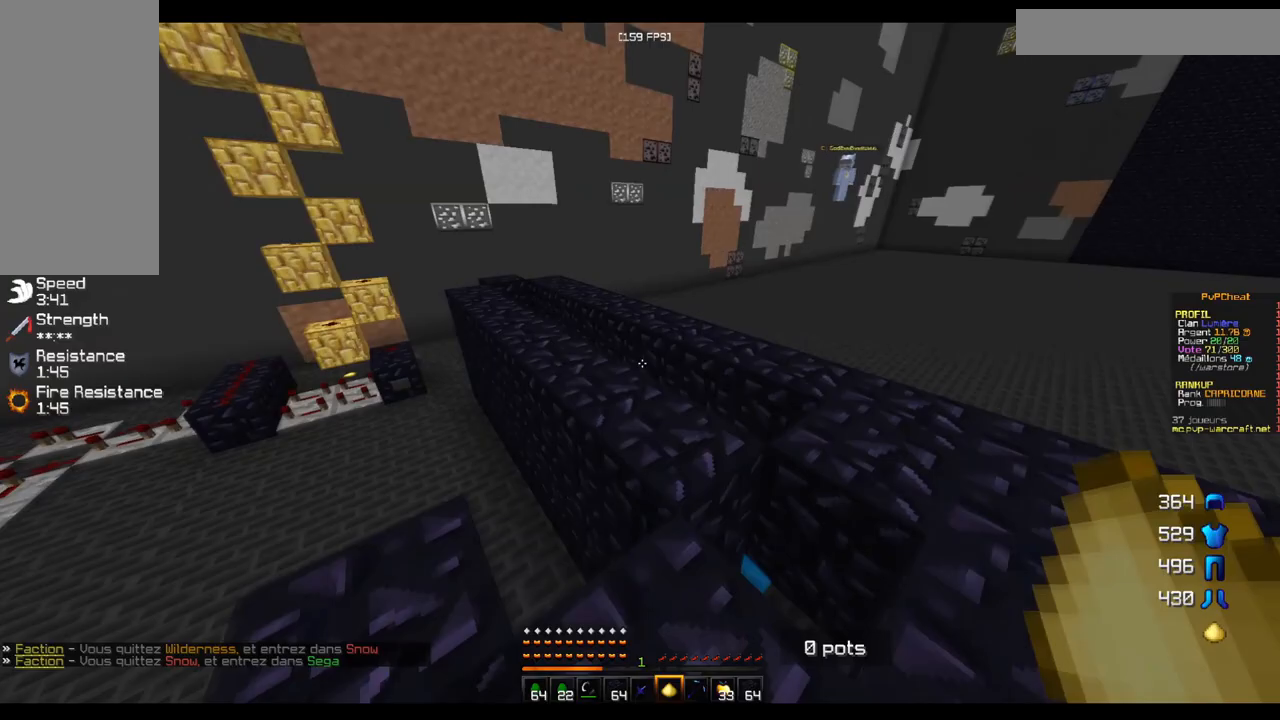
Gameplay with keyboard and mouse; each line is a JSON object with the keys and mouse buttons held at the frame after it. "events" lists presses ("down") and releases ("up") of "d", "q", "s", "z", "mouse_left" and "mouse_right" between this image and that frame as [ms after this image, input, new state], when the widget could be followed in between. "mouse_left", "mouse_right" = the "left", "right" buttons of the "mouse" list. No other keys are recorded. Fast repeated clicks can show as one long hold. Mouse movement is not recorded.
{"keys": ["z"], "mouse": [], "events": []}
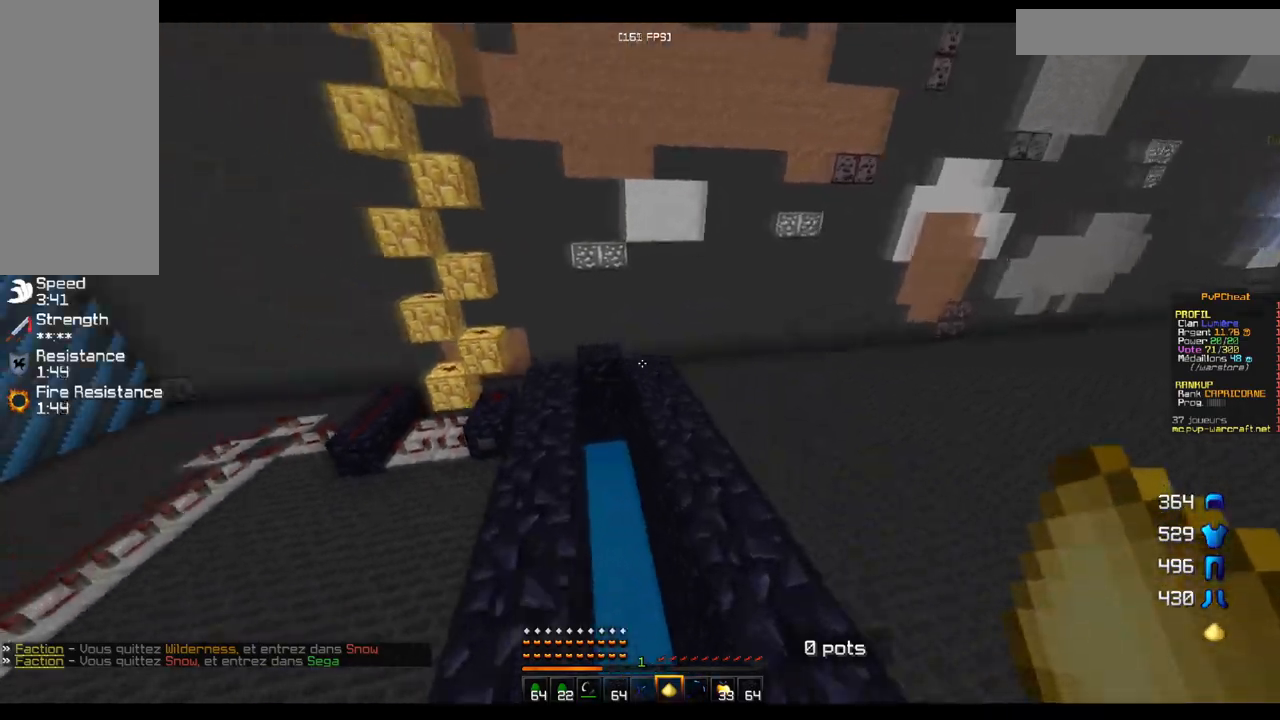
{"keys": ["q", "s"], "mouse": [], "events": [[50, "q", "down"], [100, "z", "up"], [217, "s", "down"]]}
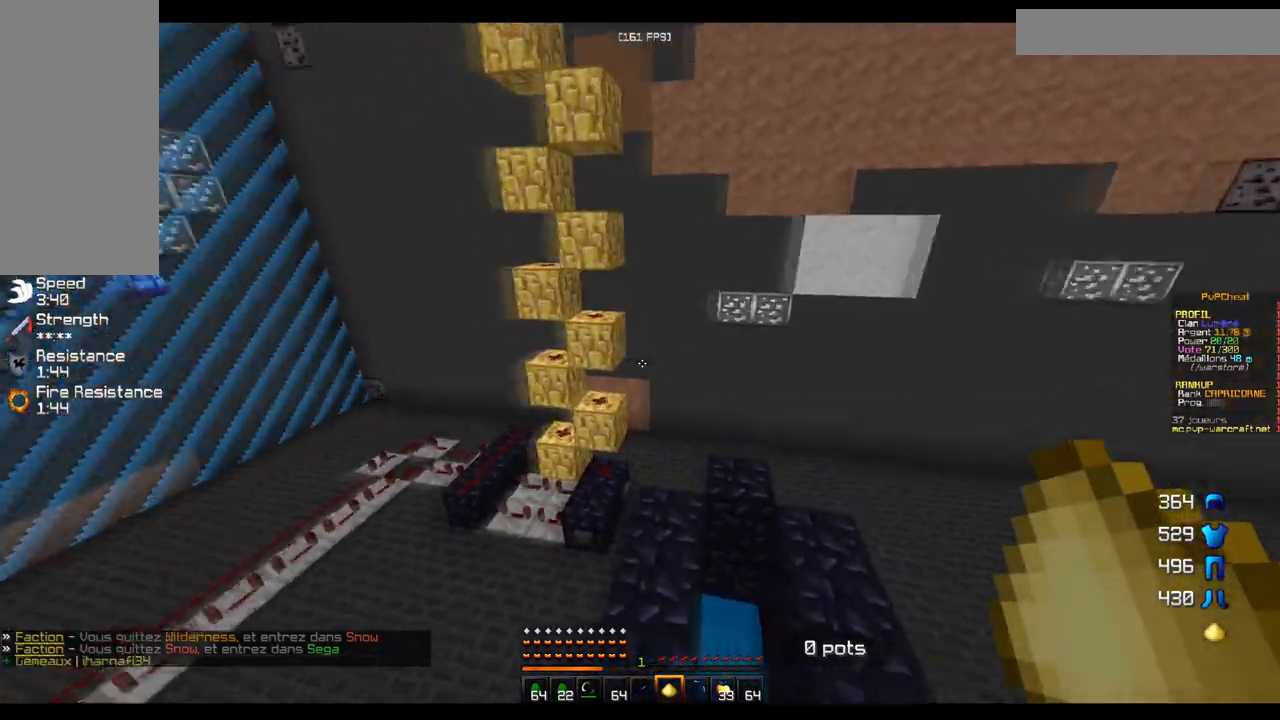
{"keys": ["q", "z"], "mouse": [], "events": [[167, "s", "up"], [283, "z", "down"]]}
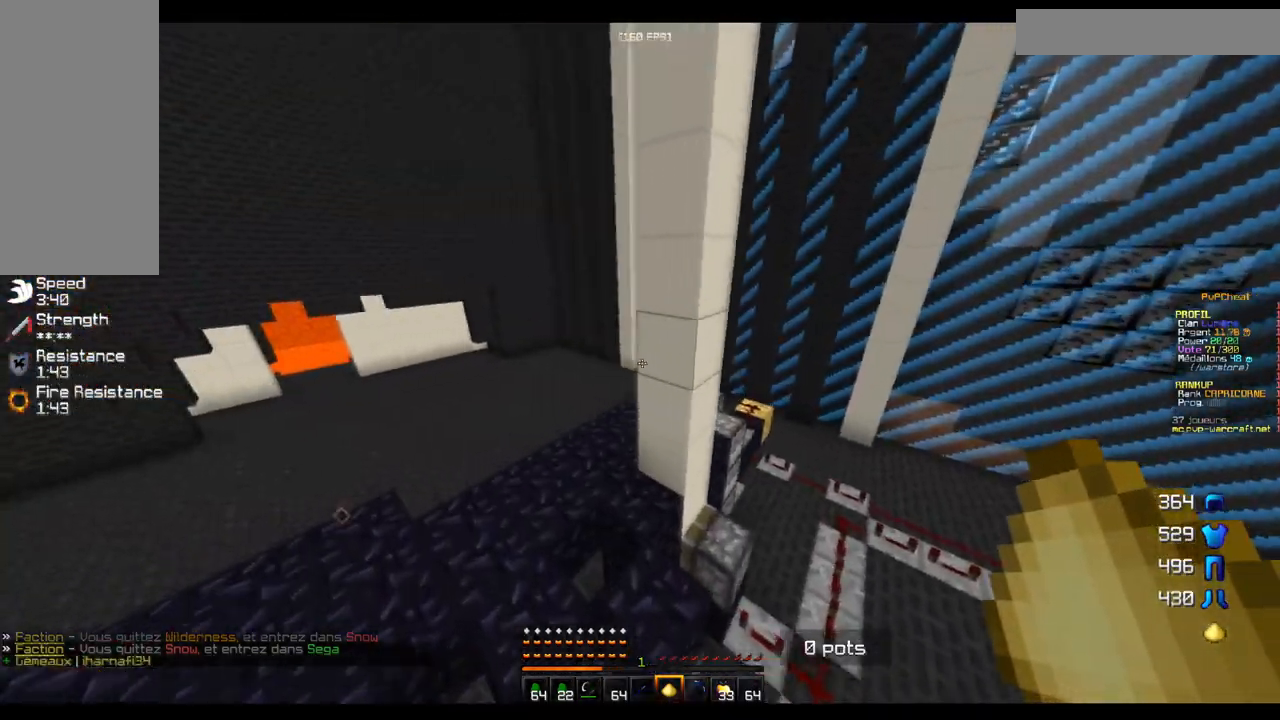
{"keys": ["z"], "mouse": [], "events": [[50, "q", "up"]]}
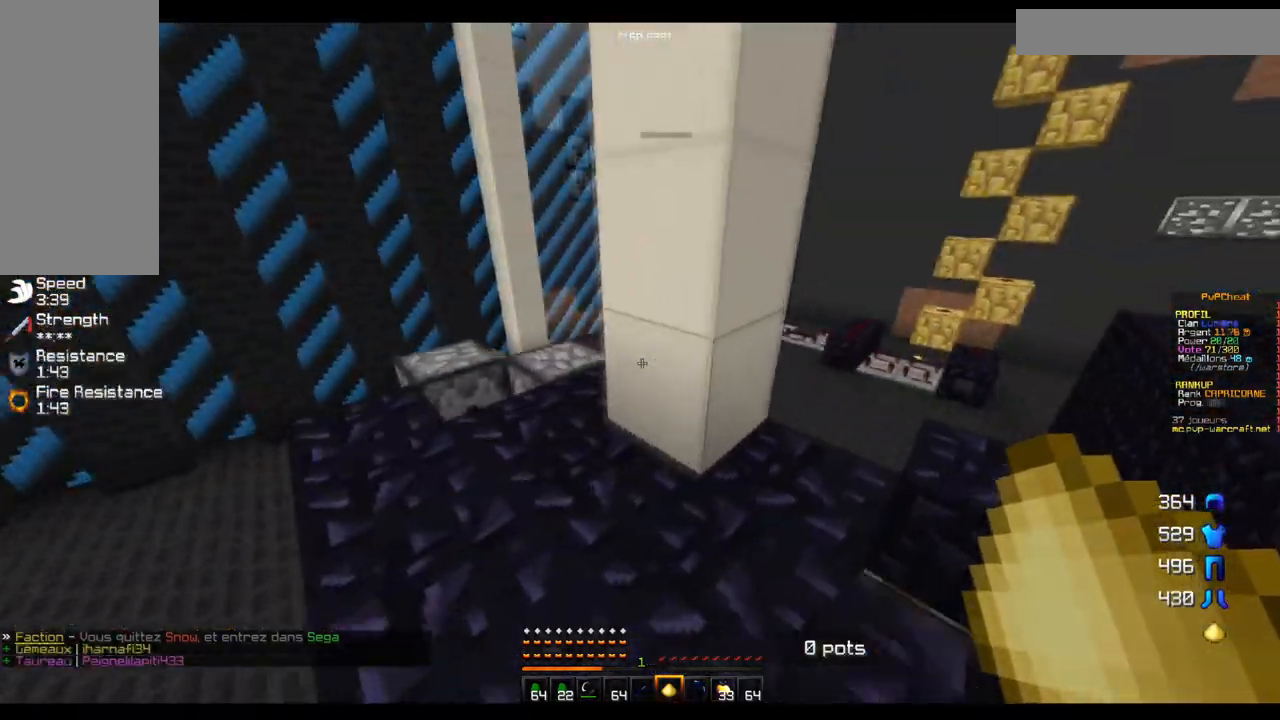
{"keys": ["s"], "mouse": [], "events": [[16, "q", "down"], [233, "z", "up"], [417, "s", "down"], [434, "q", "up"]]}
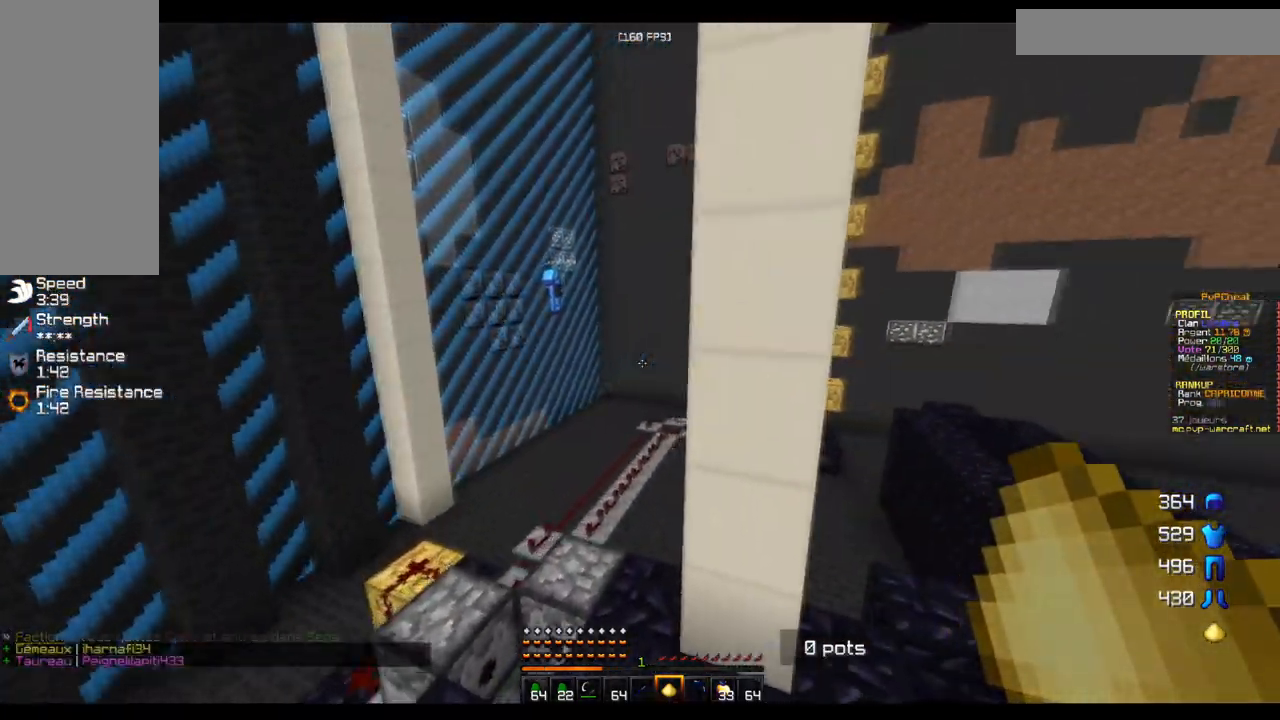
{"keys": ["s"], "mouse": [], "events": []}
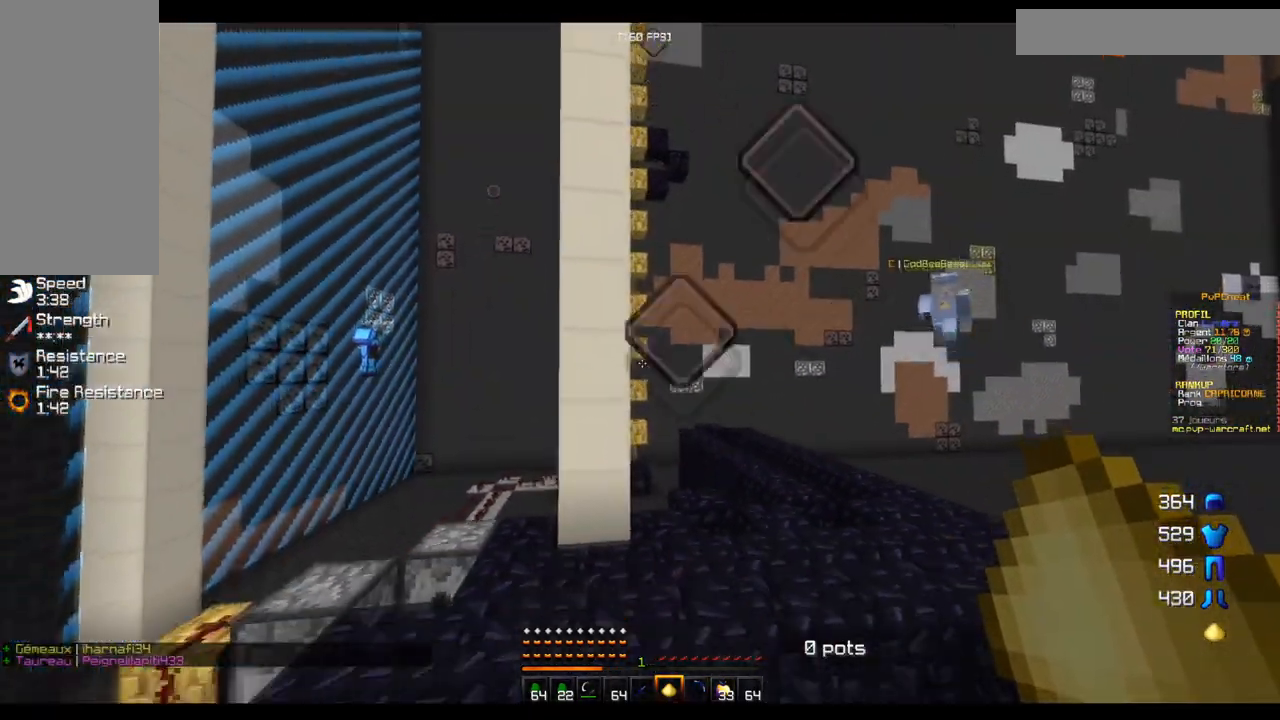
{"keys": ["z"], "mouse": [], "events": [[133, "s", "up"], [317, "z", "down"]]}
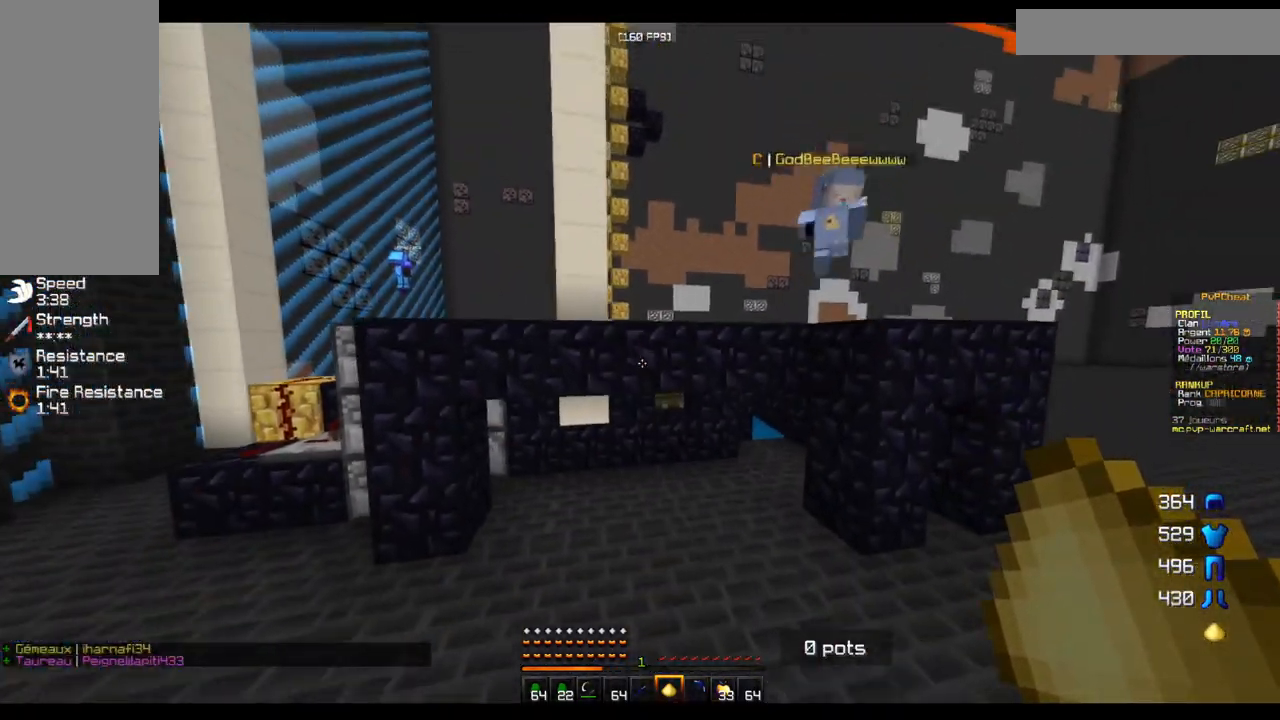
{"keys": ["z"], "mouse": [], "events": []}
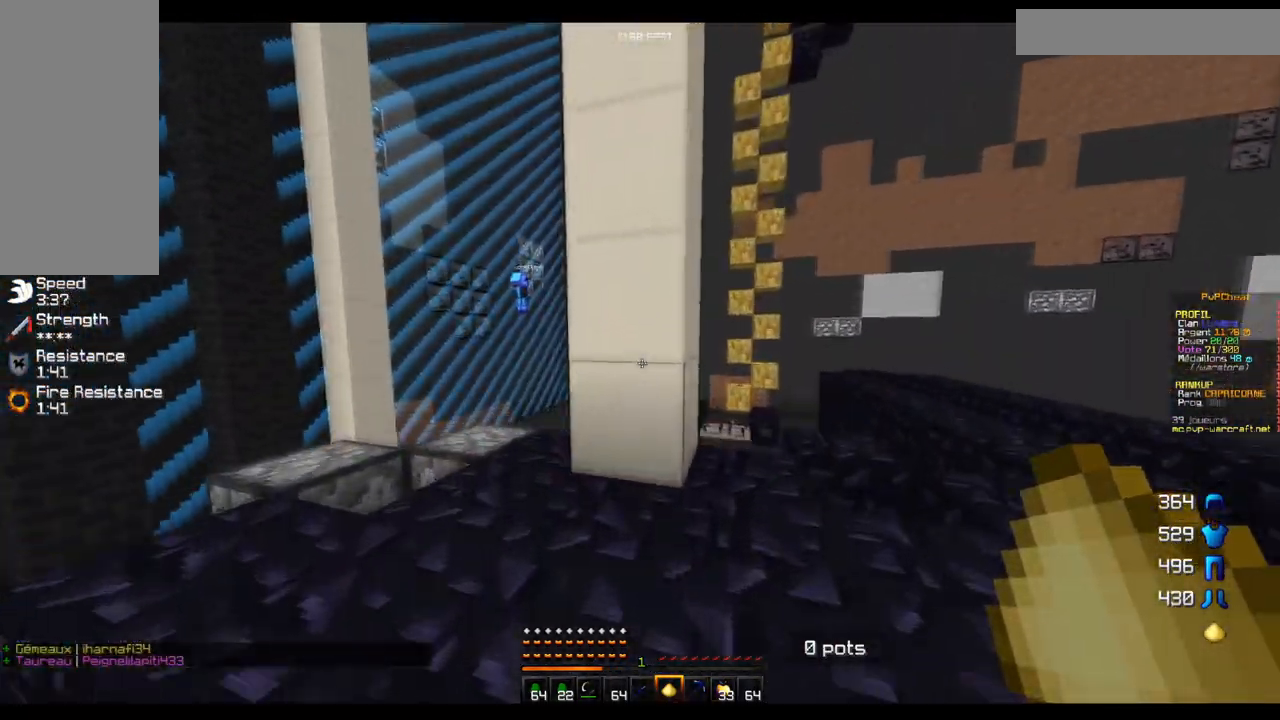
{"keys": ["q", "z"], "mouse": [], "events": [[267, "q", "down"]]}
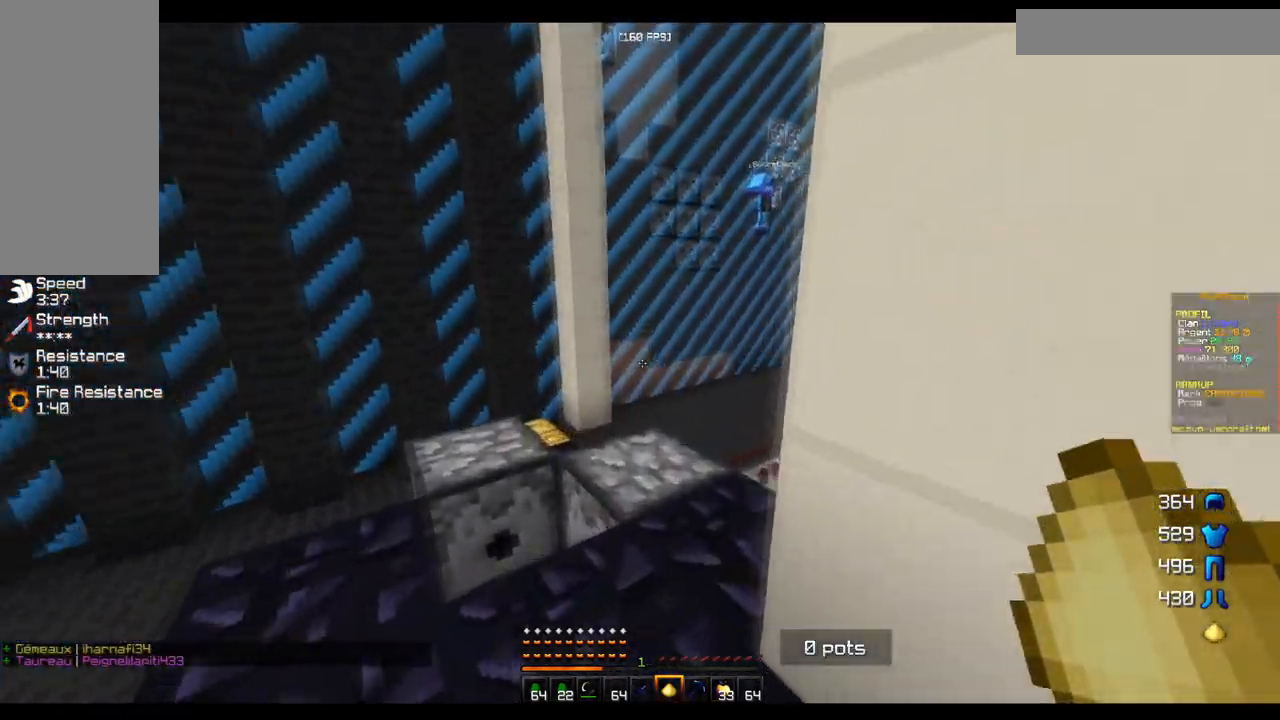
{"keys": ["q", "z"], "mouse": [], "events": [[350, "q", "up"], [467, "q", "down"]]}
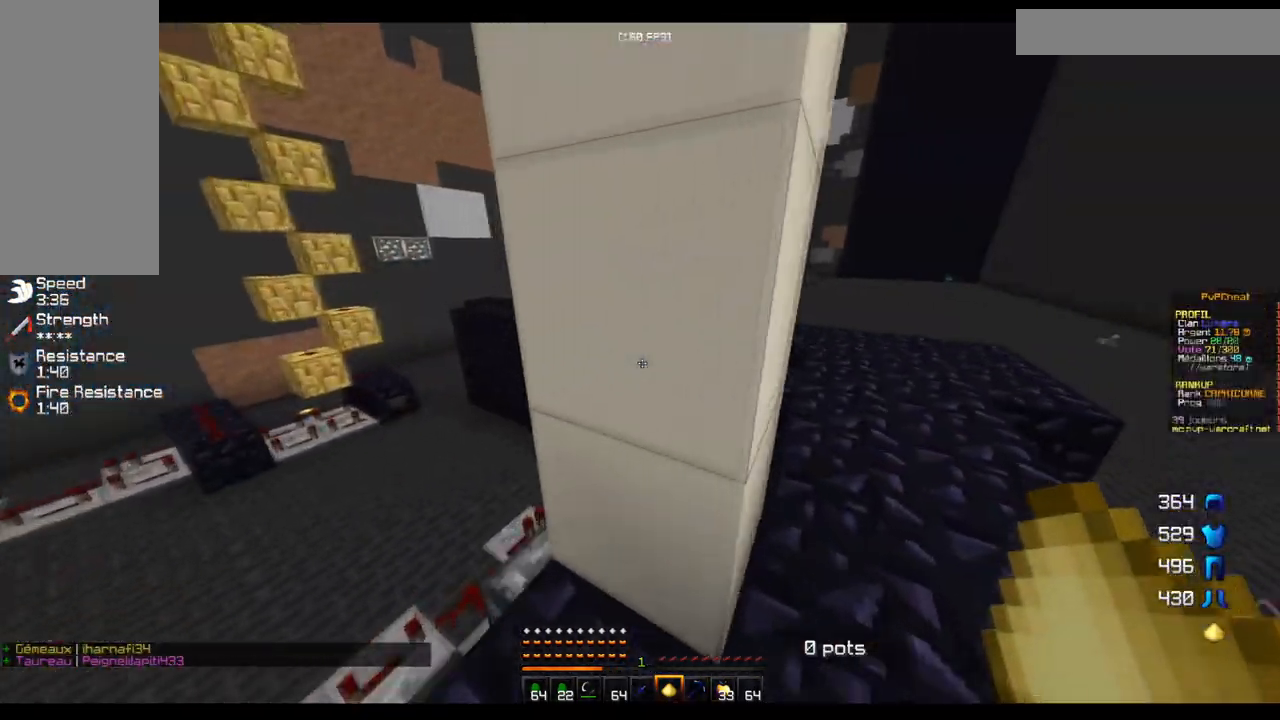
{"keys": ["z"], "mouse": [], "events": [[200, "q", "up"]]}
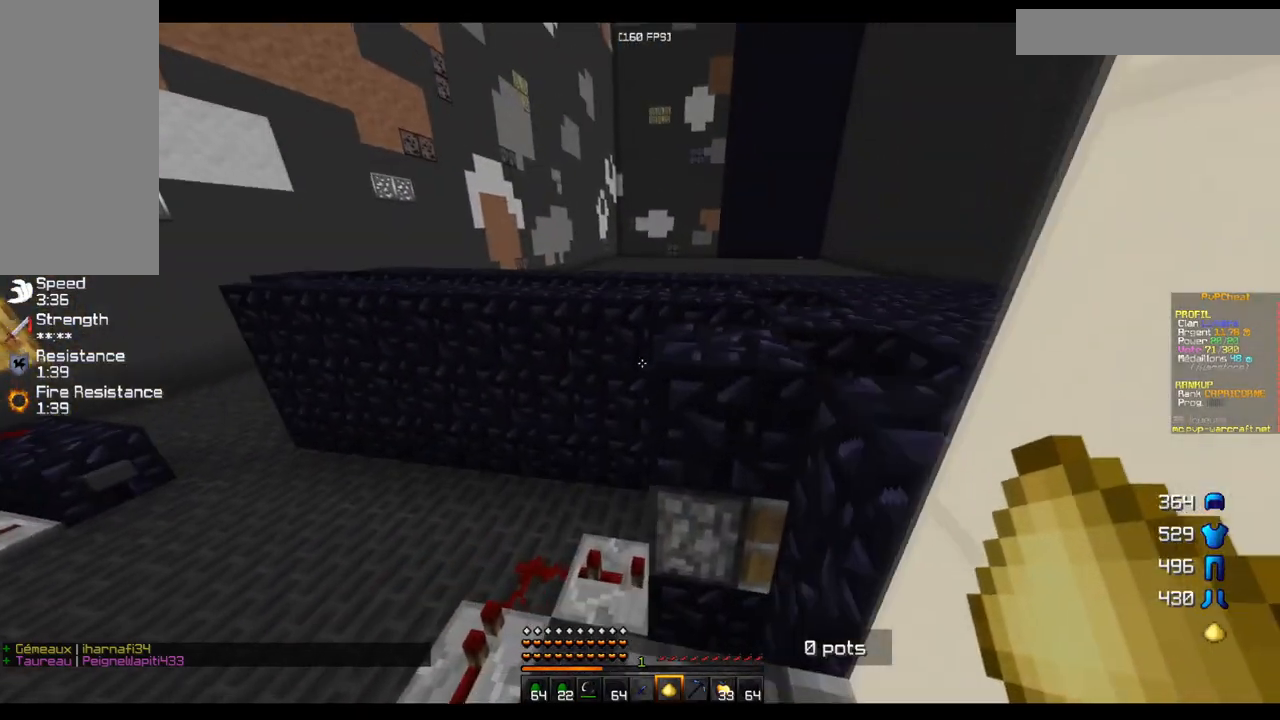
{"keys": ["z"], "mouse": [], "events": []}
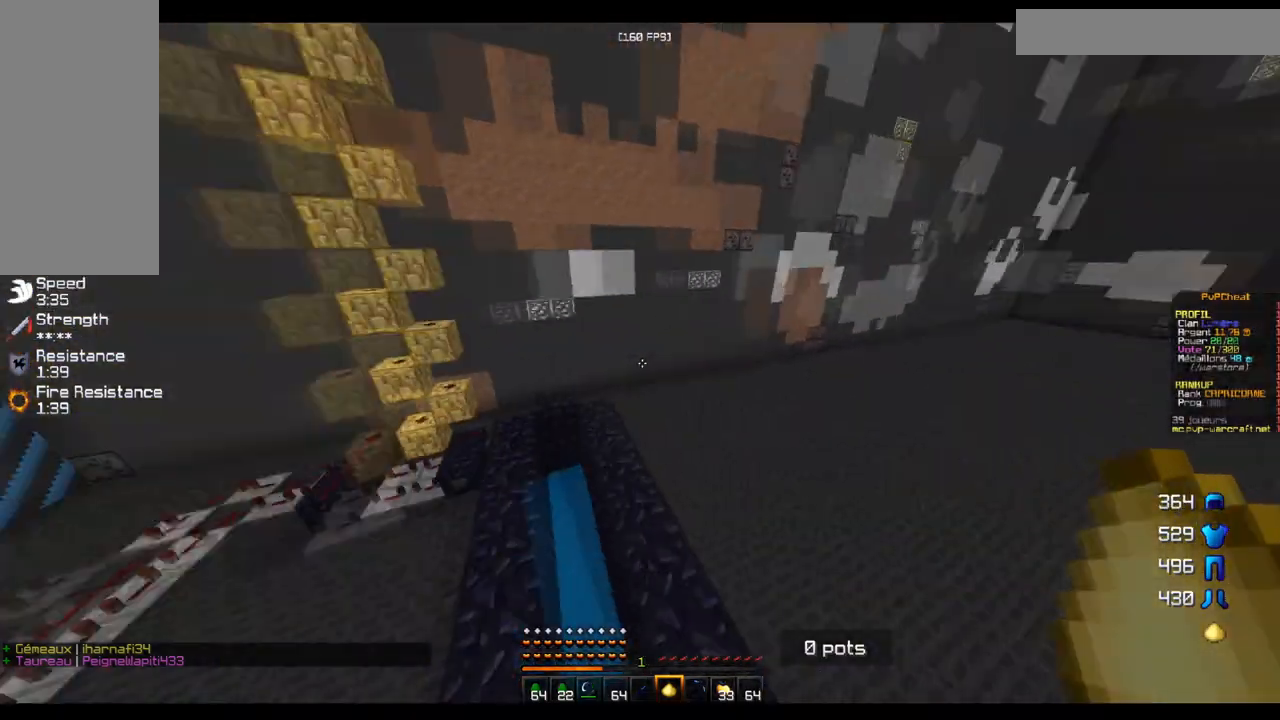
{"keys": ["z"], "mouse": [], "events": [[17, "q", "down"], [451, "q", "up"]]}
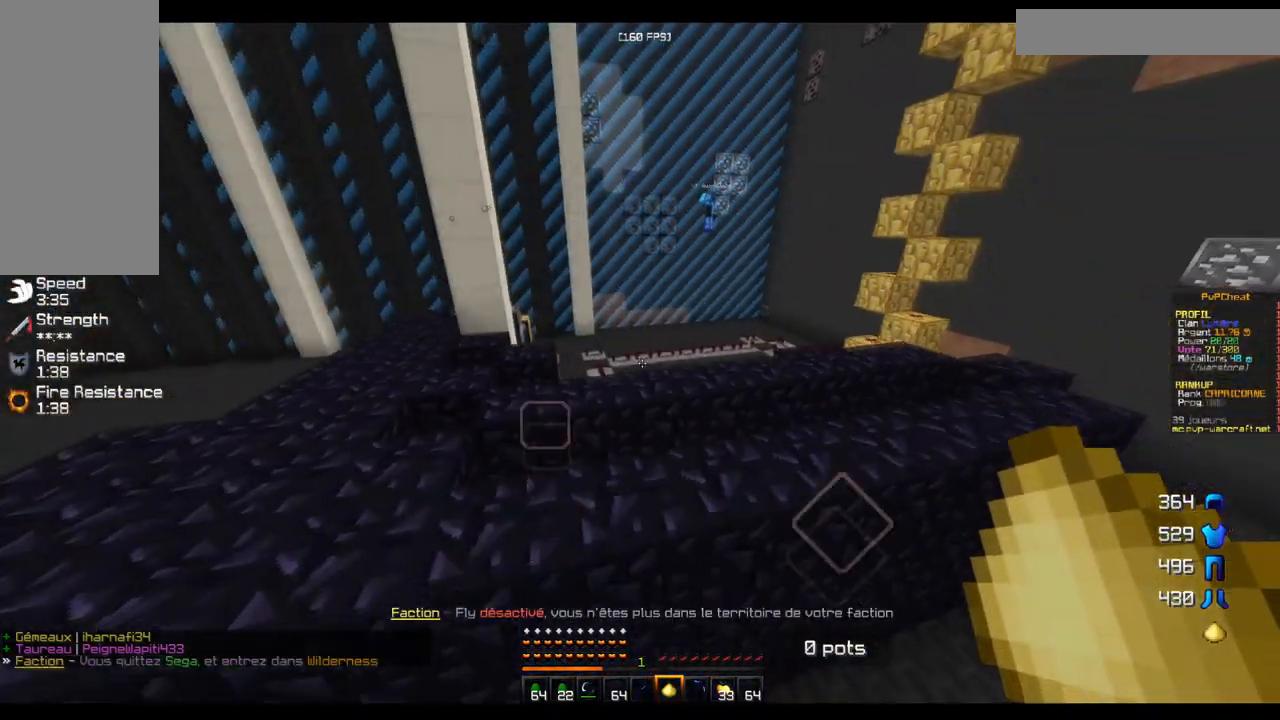
{"keys": ["z"], "mouse": [], "events": []}
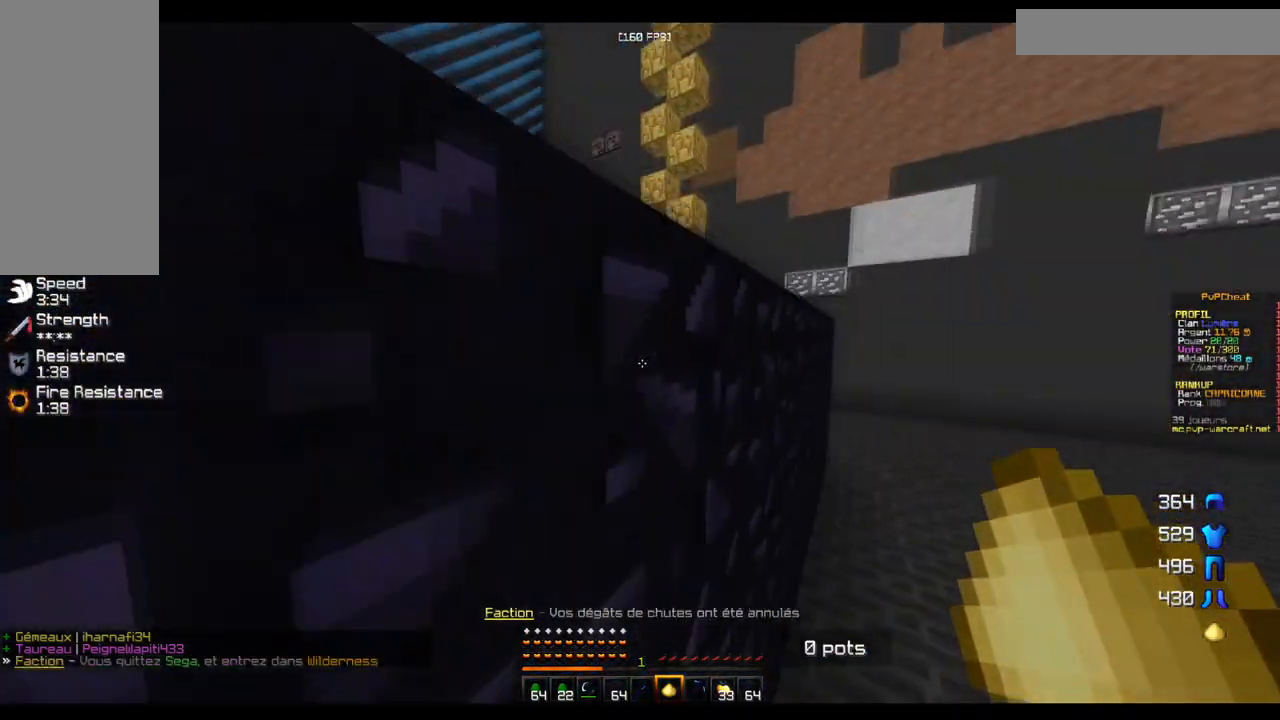
{"keys": ["z"], "mouse": [], "events": []}
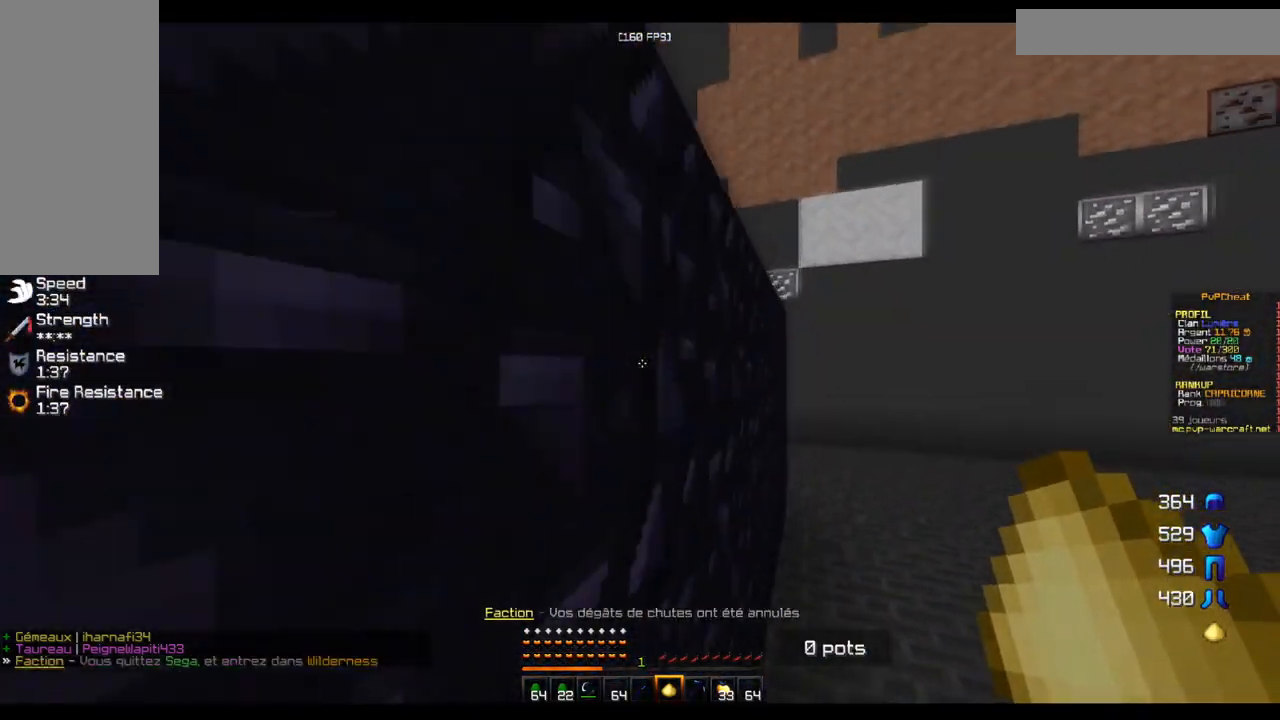
{"keys": ["z"], "mouse": [], "events": []}
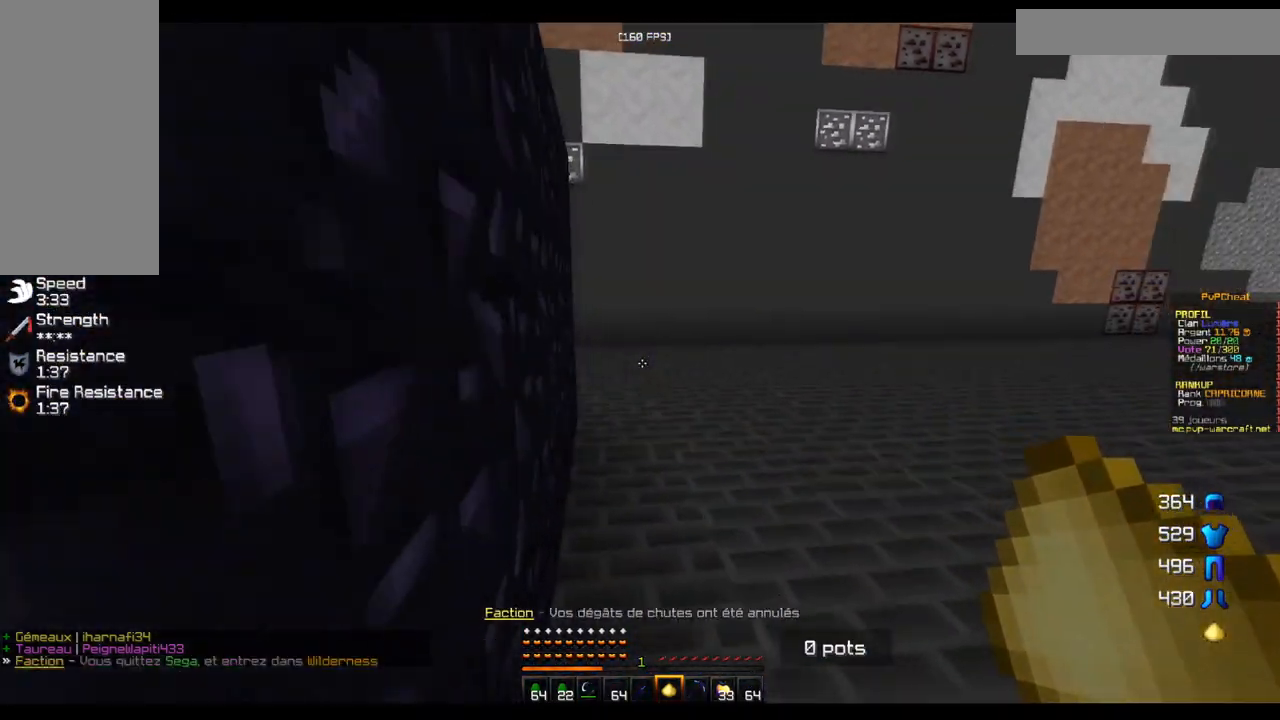
{"keys": ["z"], "mouse": [], "events": []}
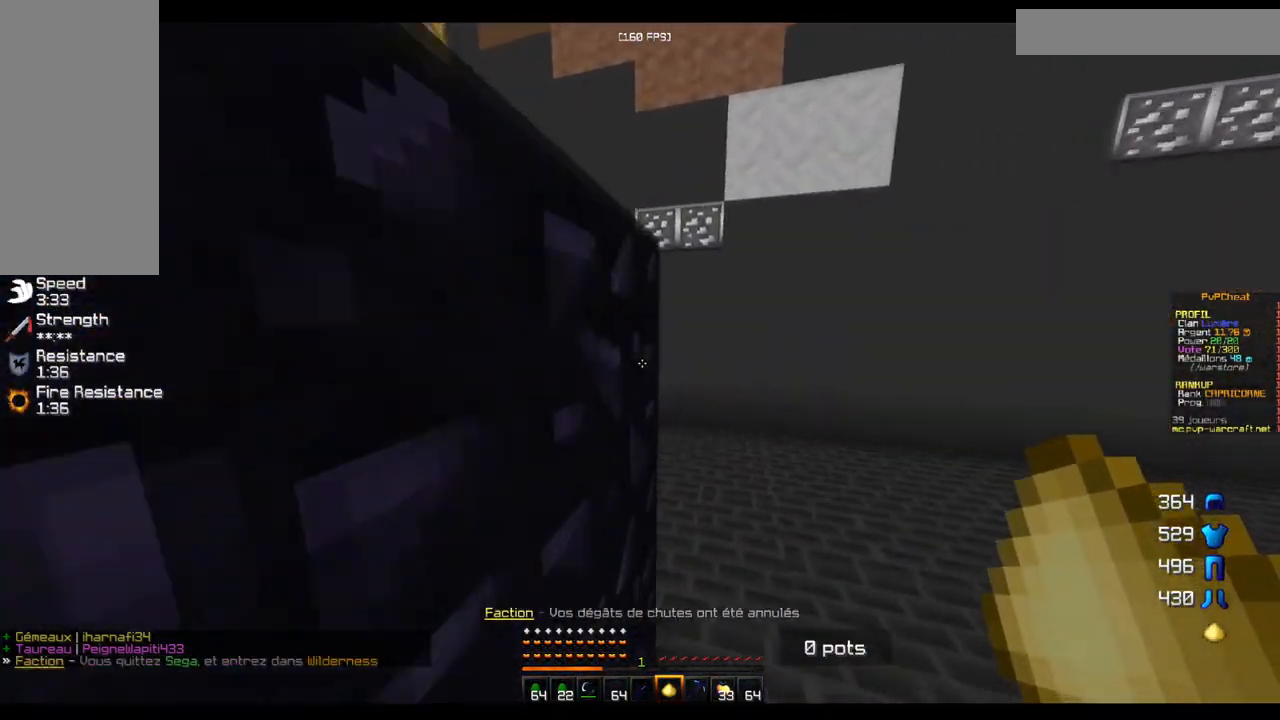
{"keys": ["z"], "mouse": [], "events": []}
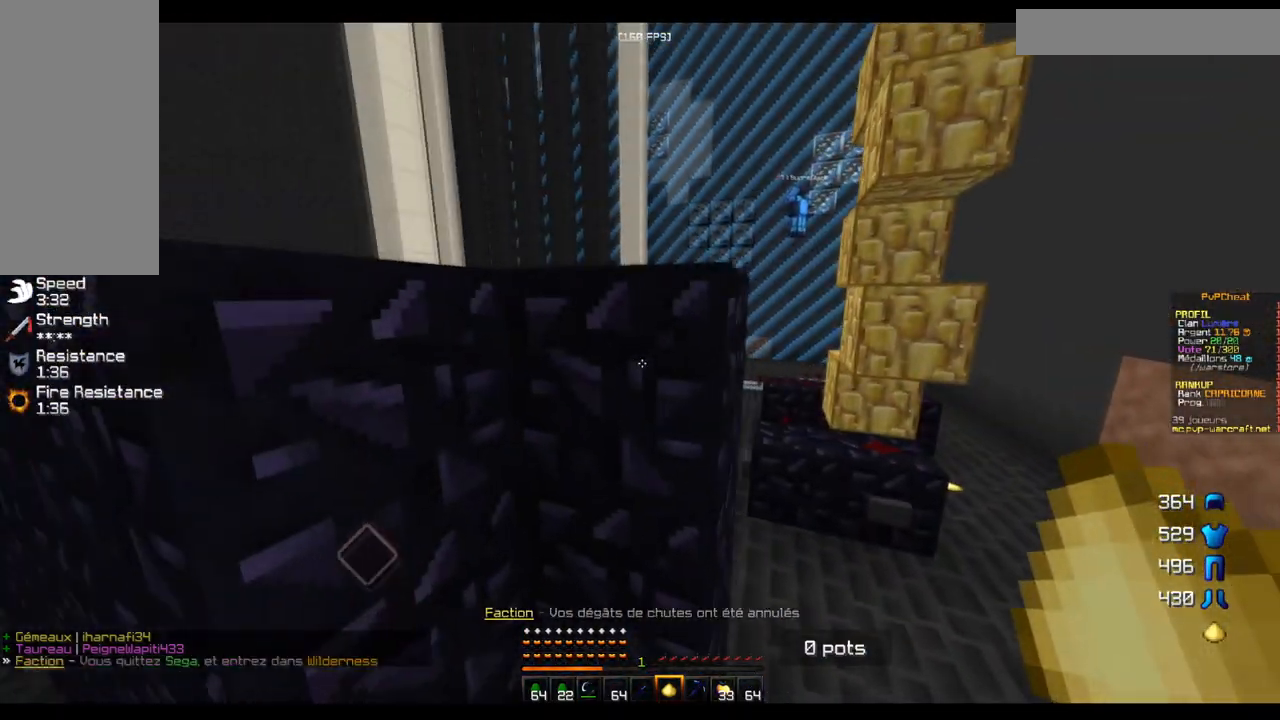
{"keys": ["z"], "mouse": [], "events": []}
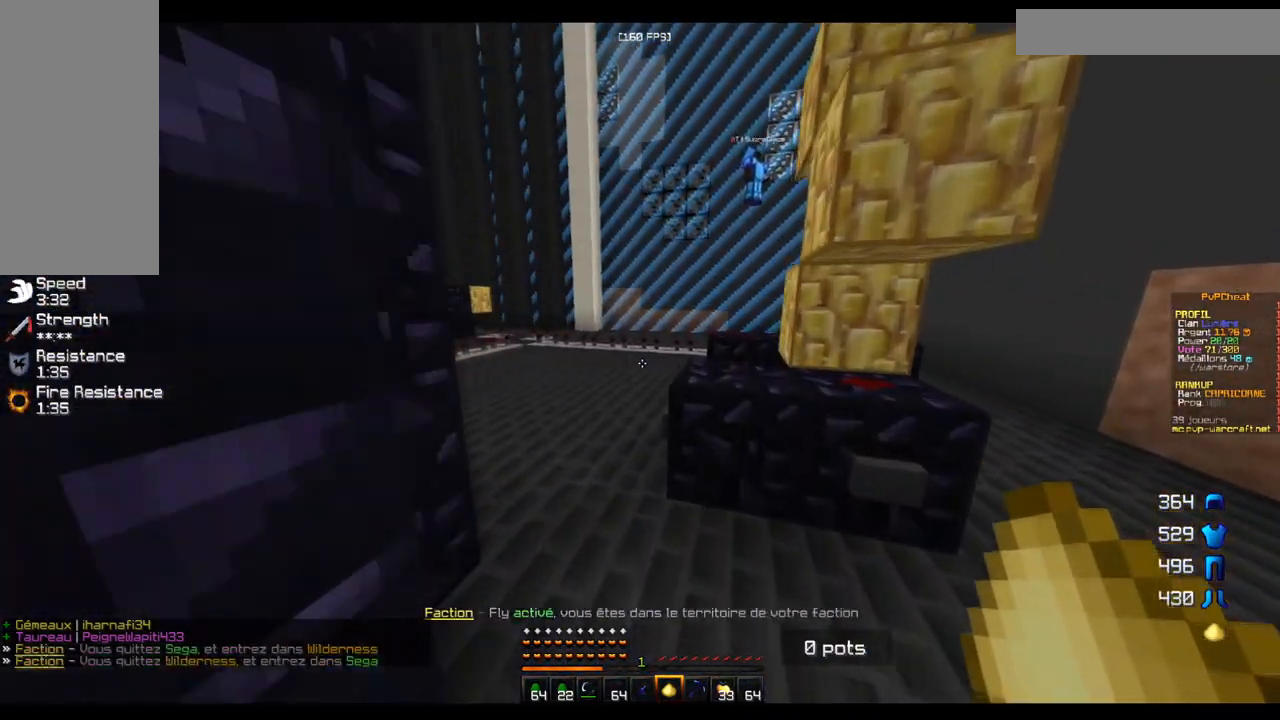
{"keys": ["z"], "mouse": [], "events": []}
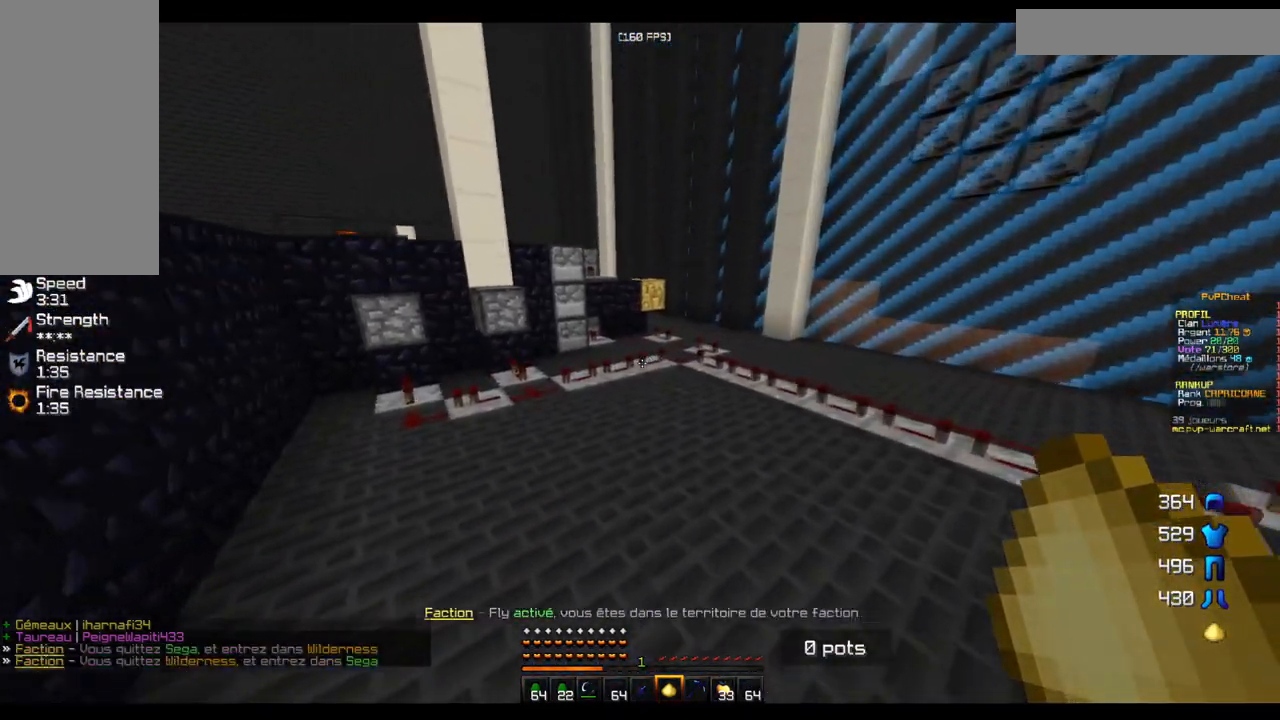
{"keys": ["z"], "mouse": [], "events": []}
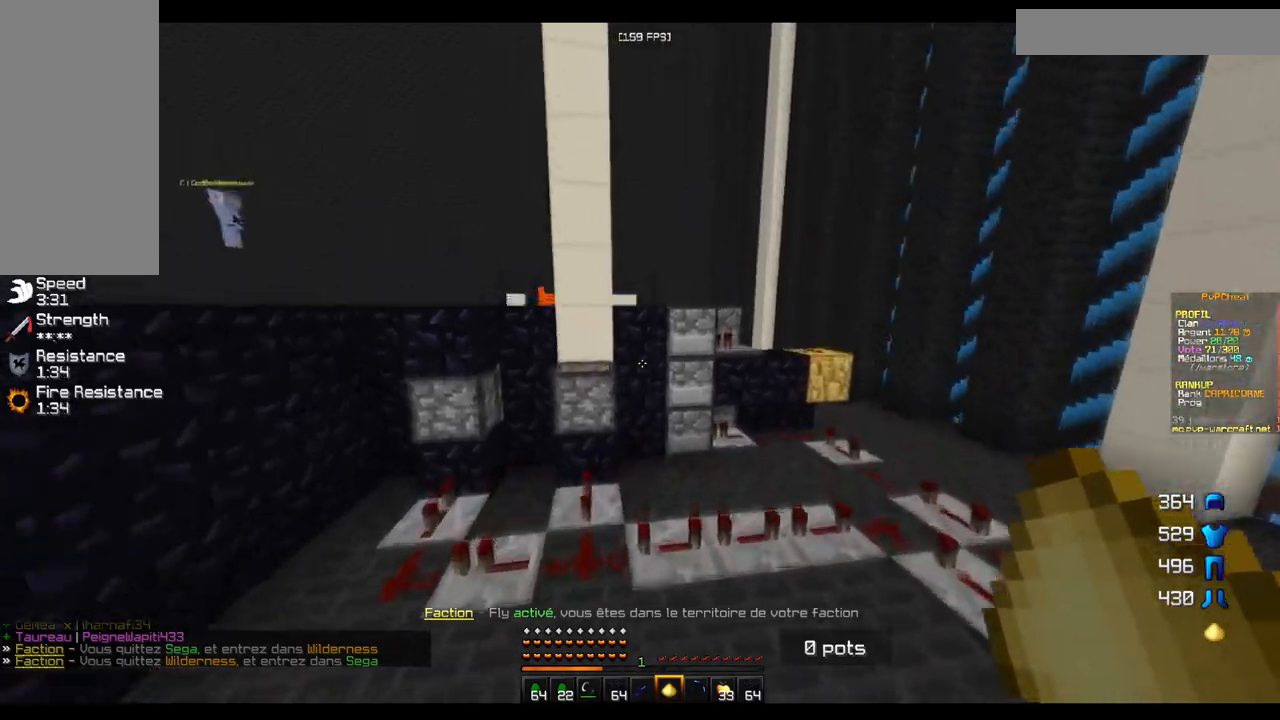
{"keys": ["z"], "mouse": [], "events": []}
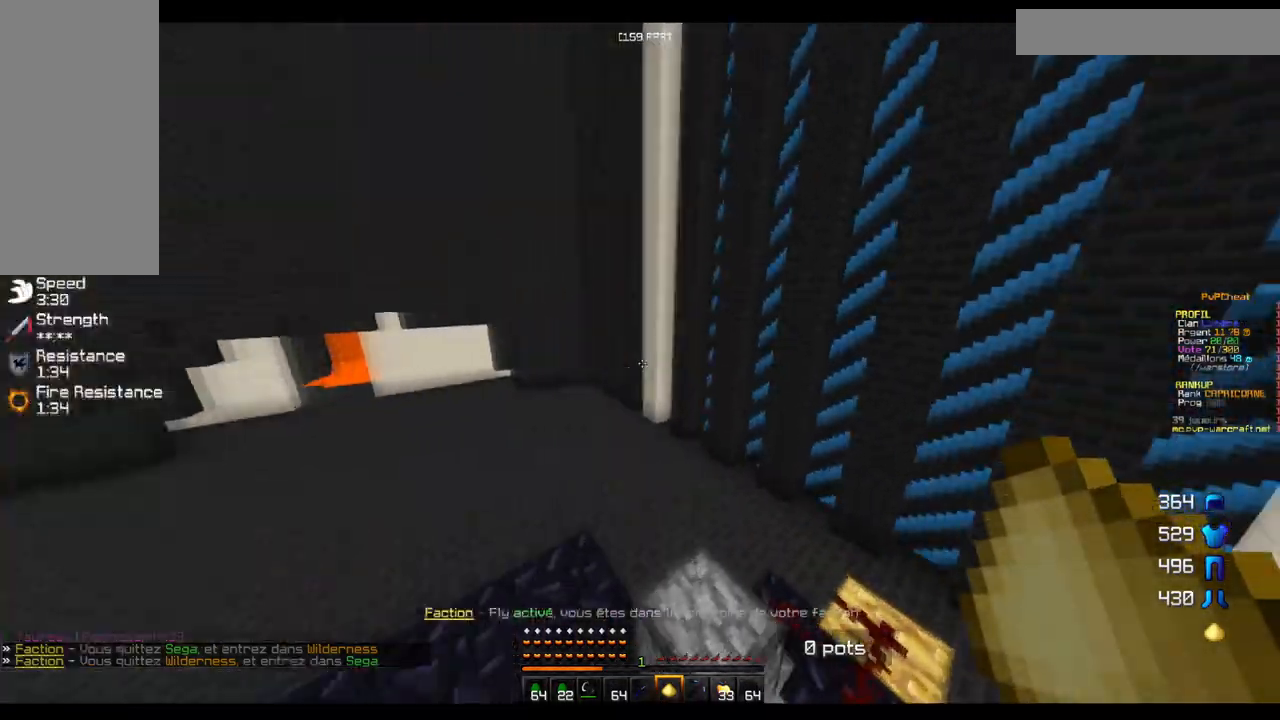
{"keys": ["z"], "mouse": [], "events": []}
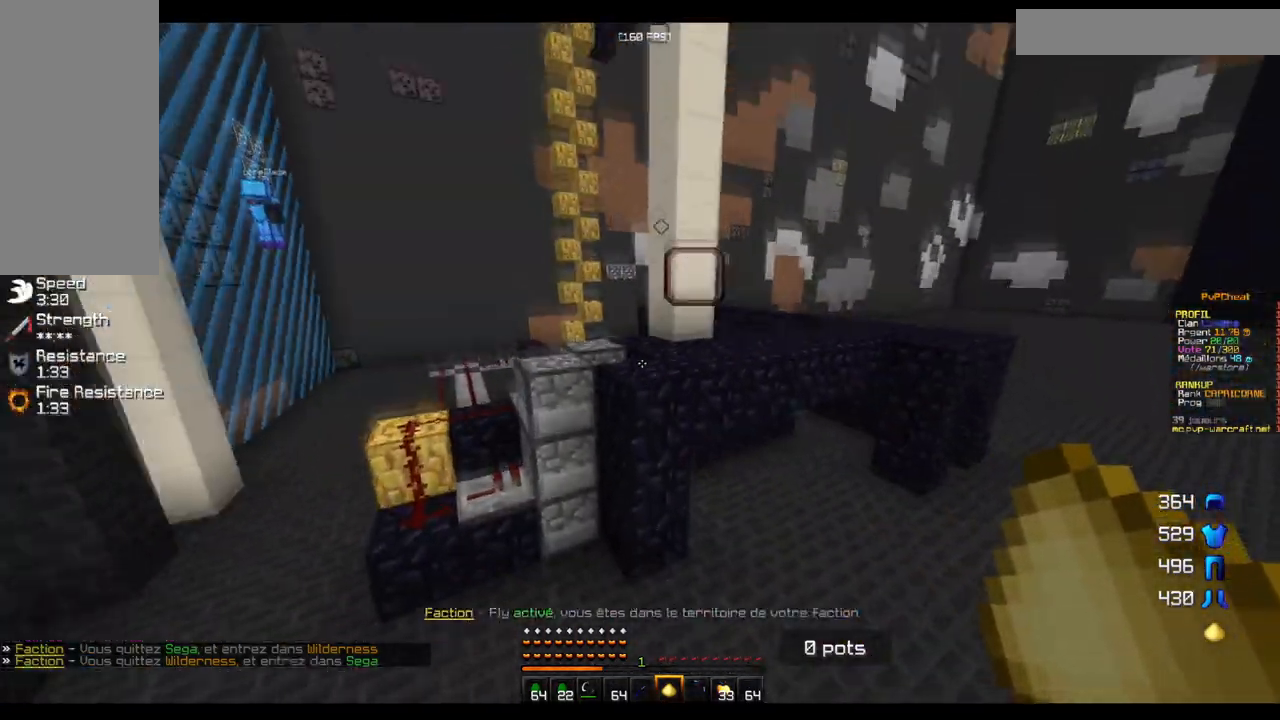
{"keys": ["z"], "mouse": [], "events": []}
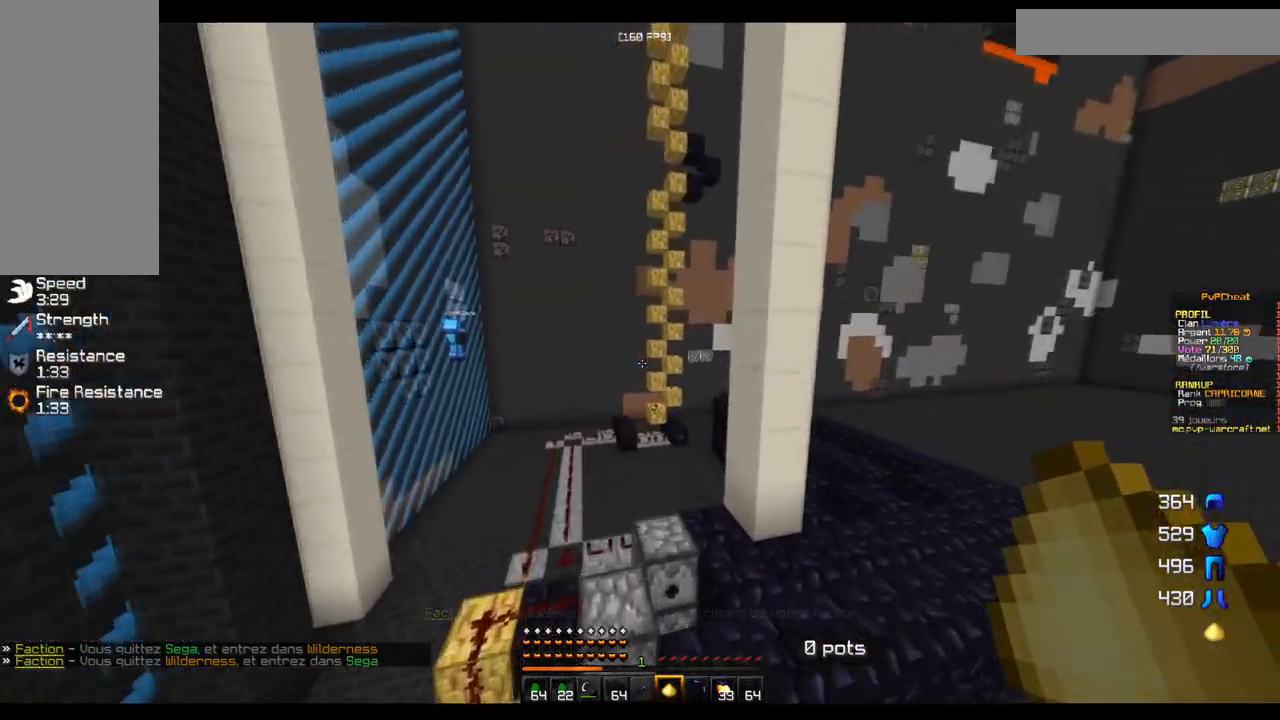
{"keys": ["q", "z"], "mouse": [], "events": [[250, "q", "down"]]}
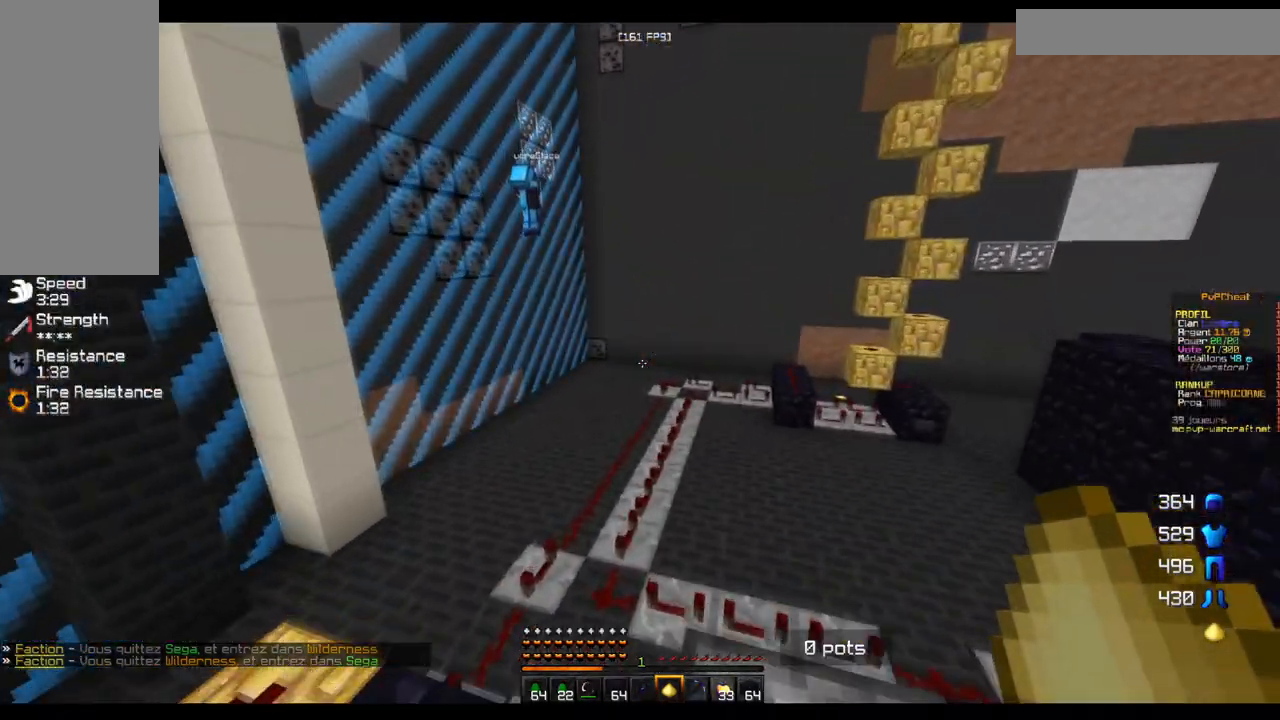
{"keys": ["q", "z"], "mouse": [], "events": [[100, "q", "up"], [350, "q", "down"]]}
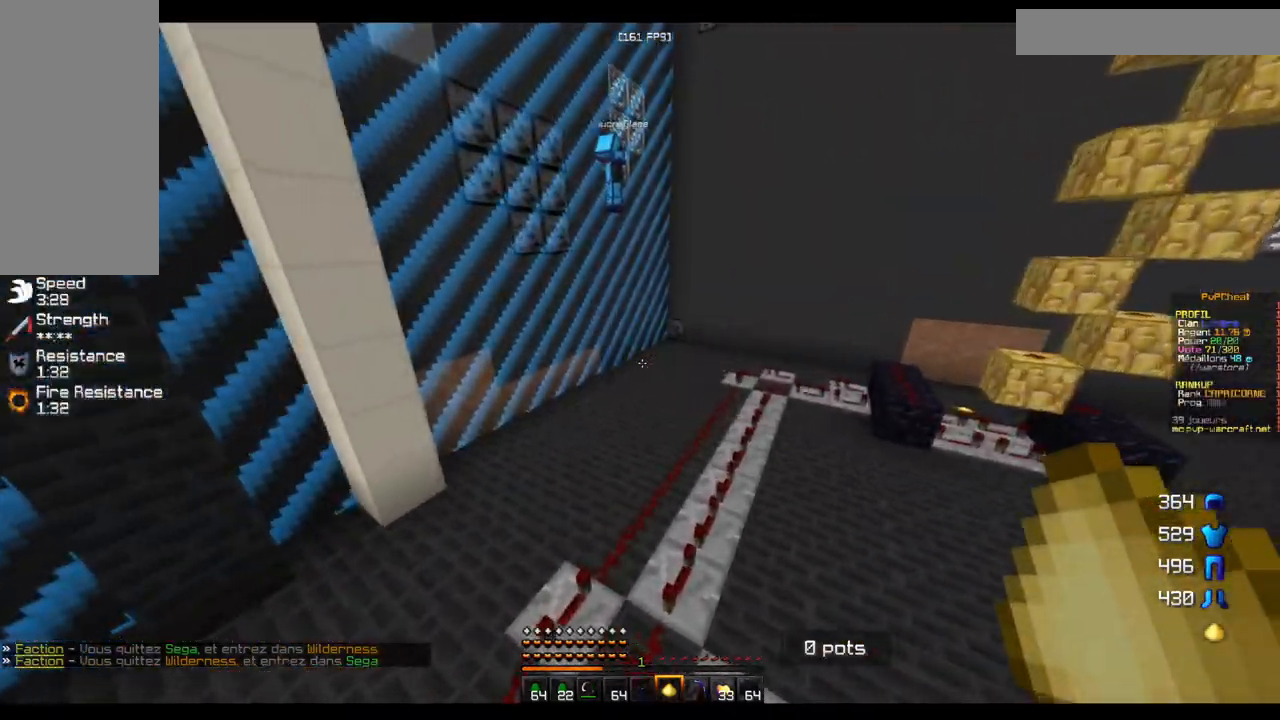
{"keys": ["z"], "mouse": [], "events": [[434, "q", "up"]]}